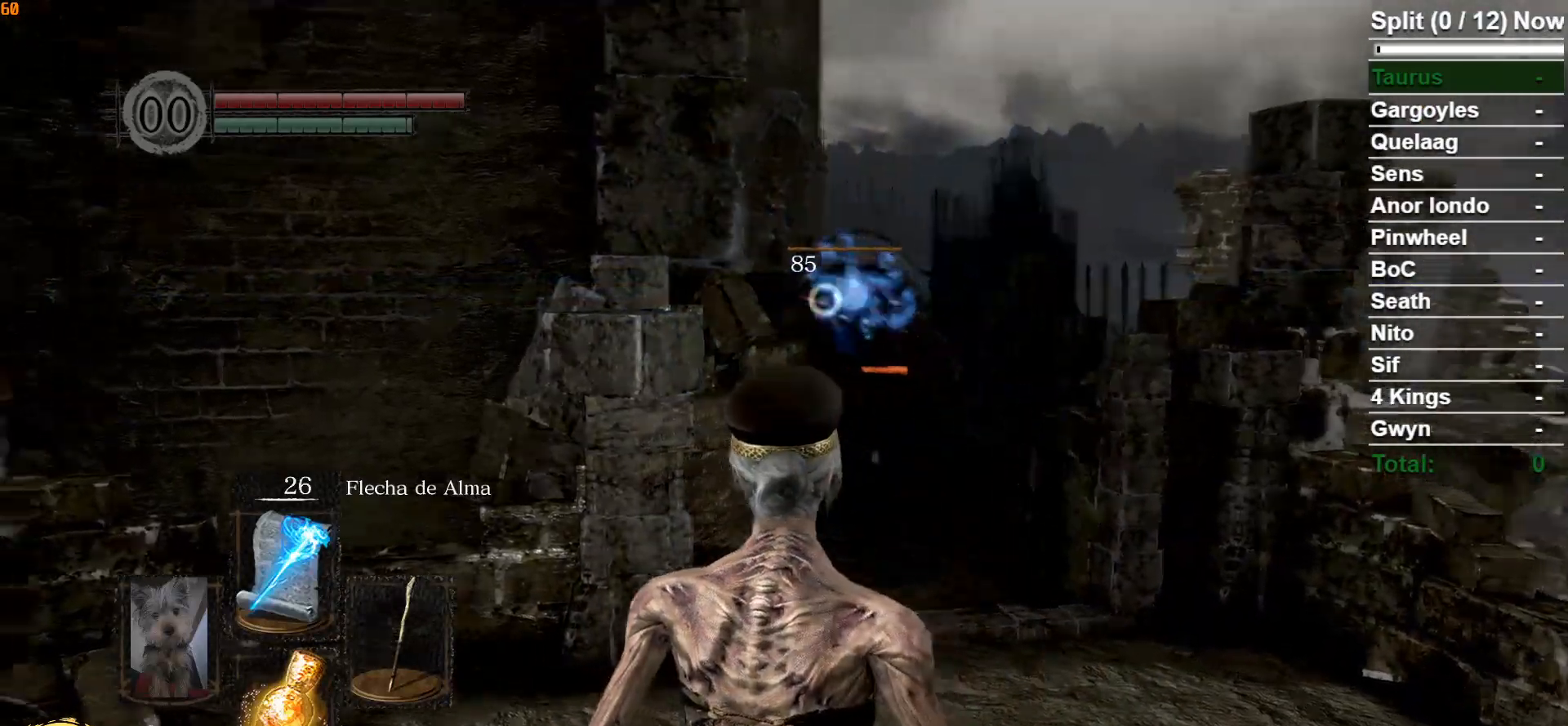
Gameplay with a controller (Xbox layout); each line is a JSON object with the inputs held at the frame after it. "events" lists button and stick changes between this image and that frame as [ms after this image, input, new state], when the widget could be followed in between.
{"buttons": [], "left_stick": "right", "right_stick": "center", "events": [[17, "R3", "up"], [83, "left_stick", "right"], [200, "right_stick", "center"], [350, "R1", "down"], [500, "R1", "up"]]}
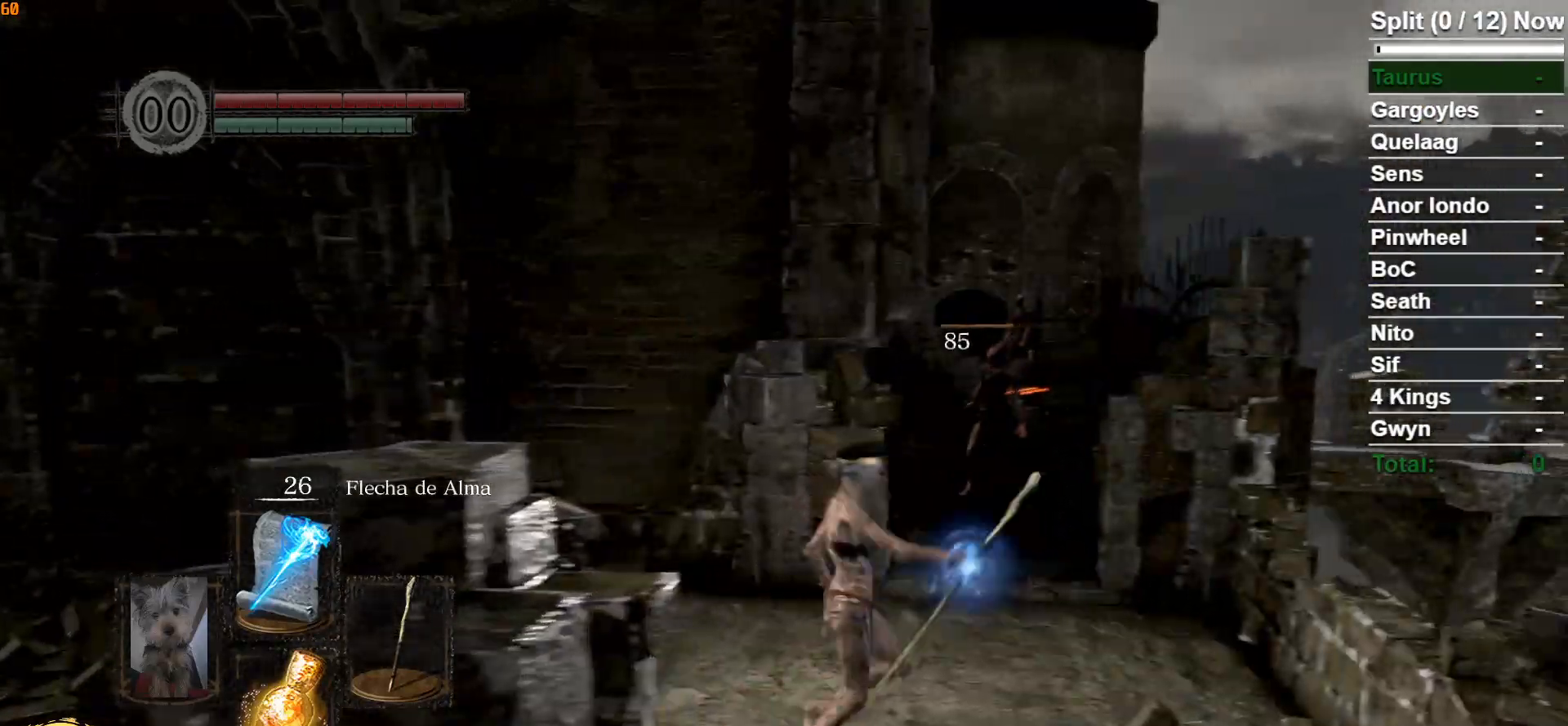
{"buttons": ["R3"], "left_stick": "up-right", "right_stick": "center", "events": [[67, "left_stick", "up-right"], [483, "R3", "down"]]}
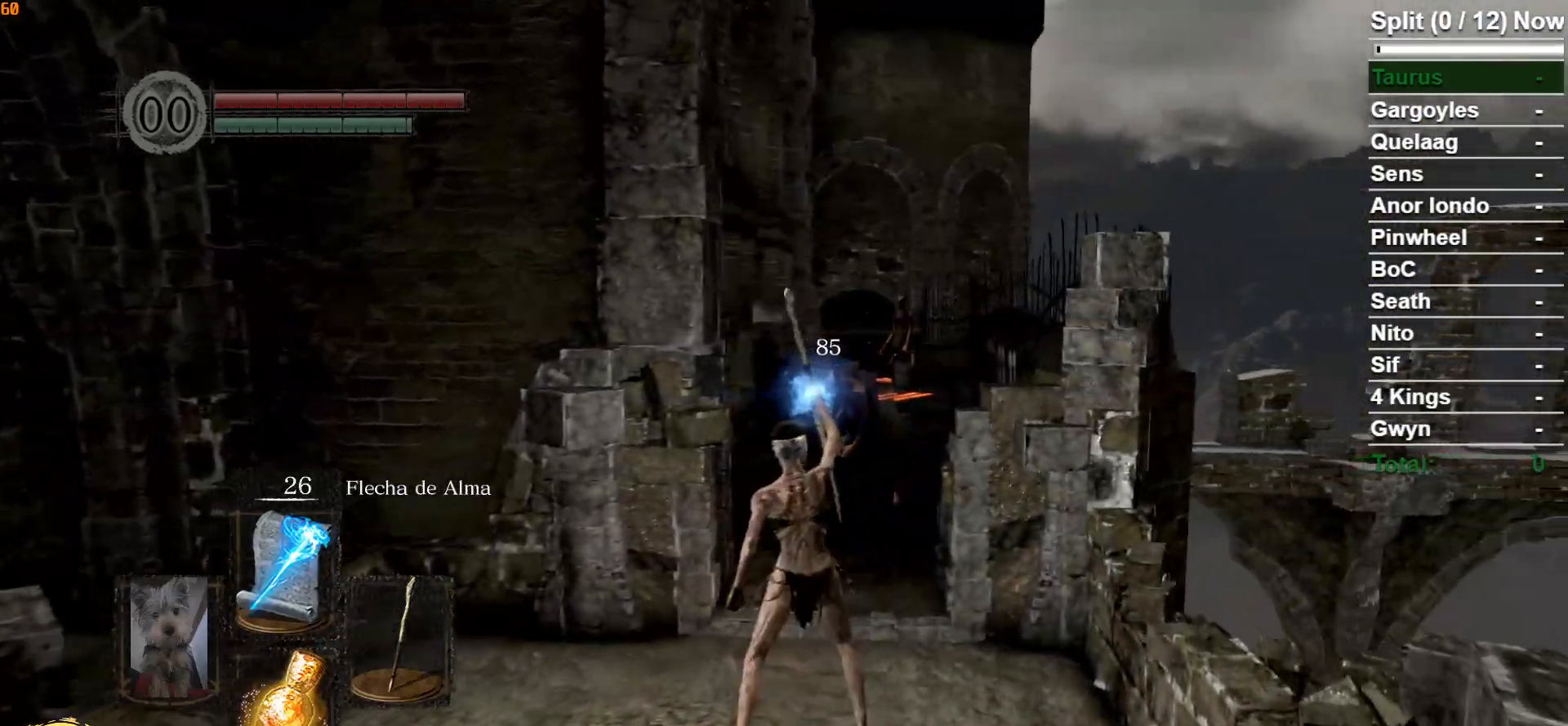
{"buttons": [], "left_stick": "up-right", "right_stick": "center", "events": [[100, "R3", "up"]]}
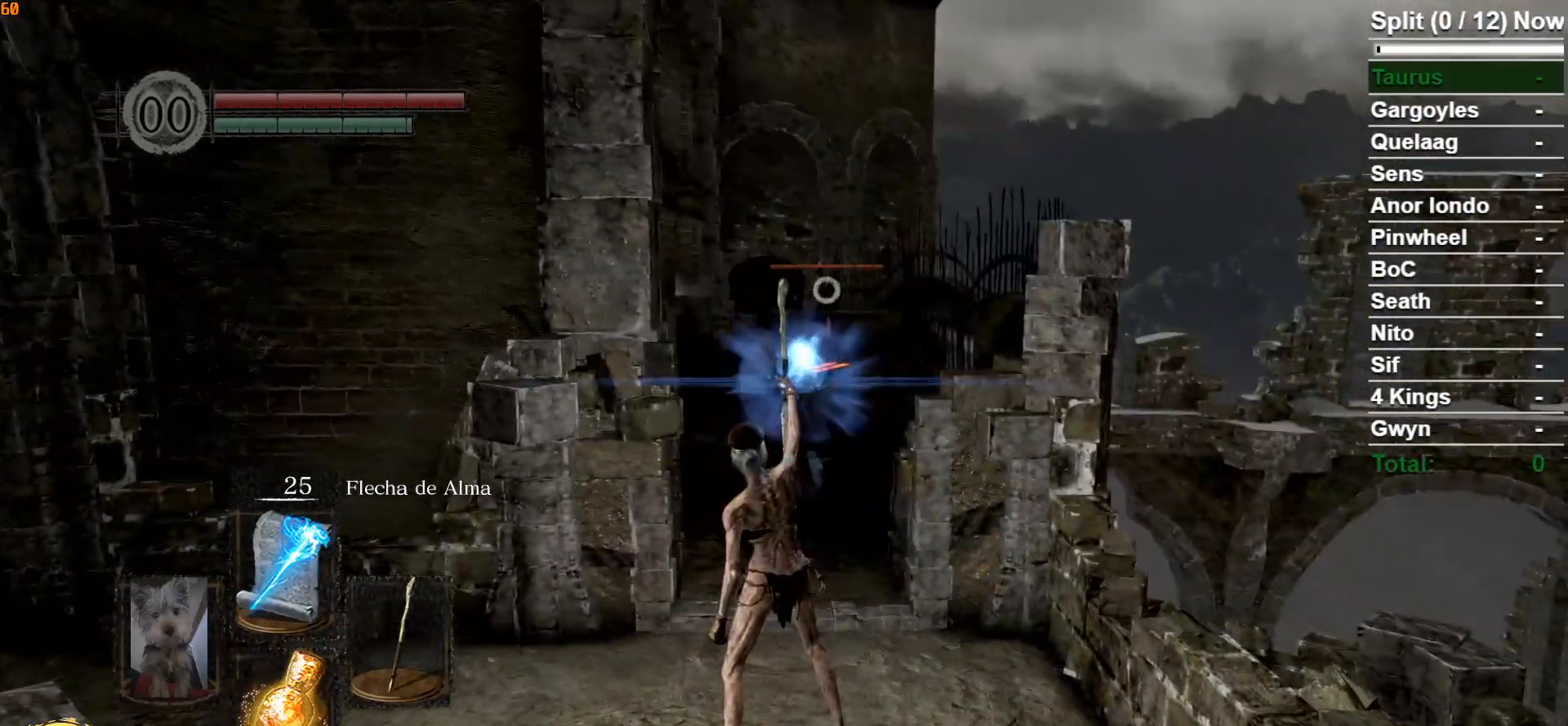
{"buttons": [], "left_stick": "center", "right_stick": "center", "events": [[67, "left_stick", "center"], [333, "R3", "down"], [400, "R3", "up"]]}
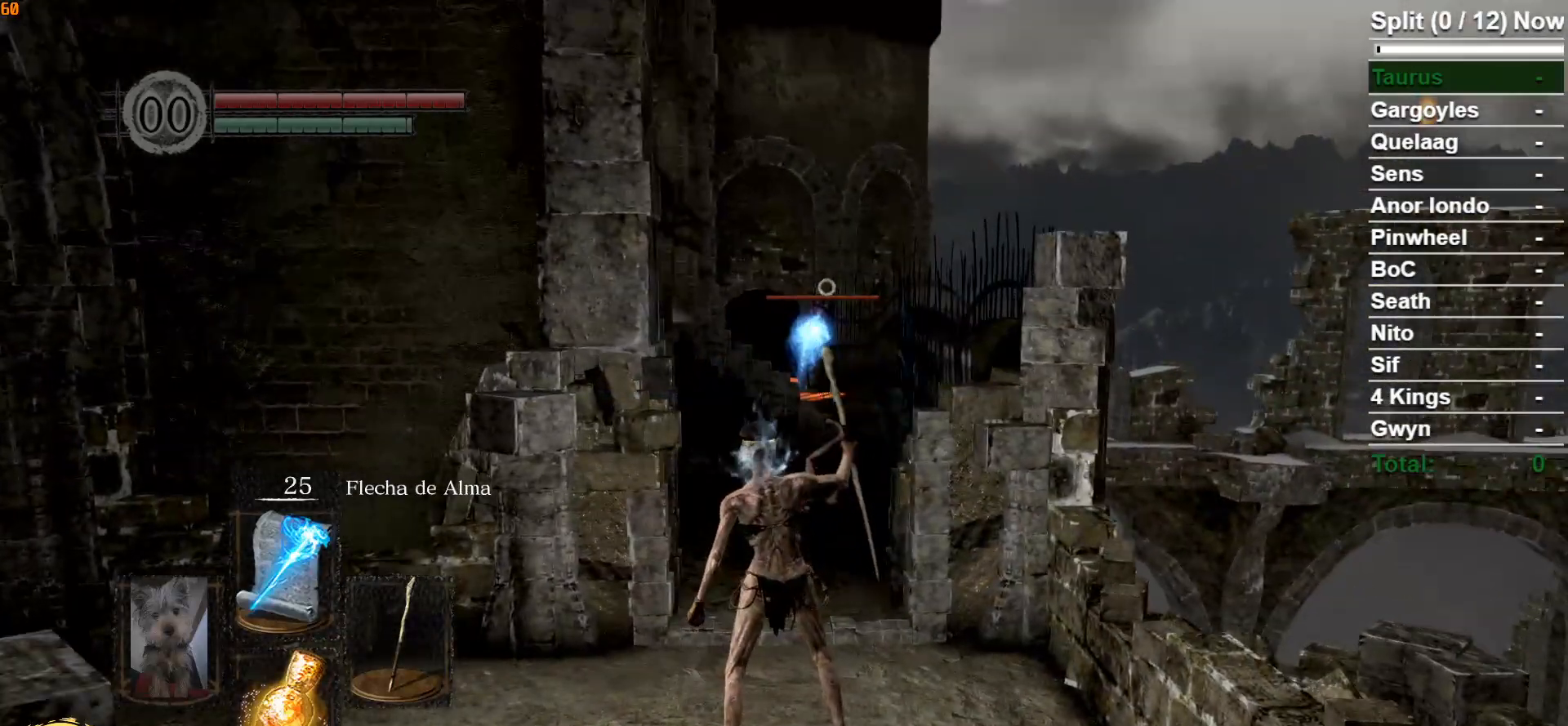
{"buttons": ["B"], "left_stick": "up", "right_stick": "center", "events": [[133, "left_stick", "up"], [233, "B", "down"]]}
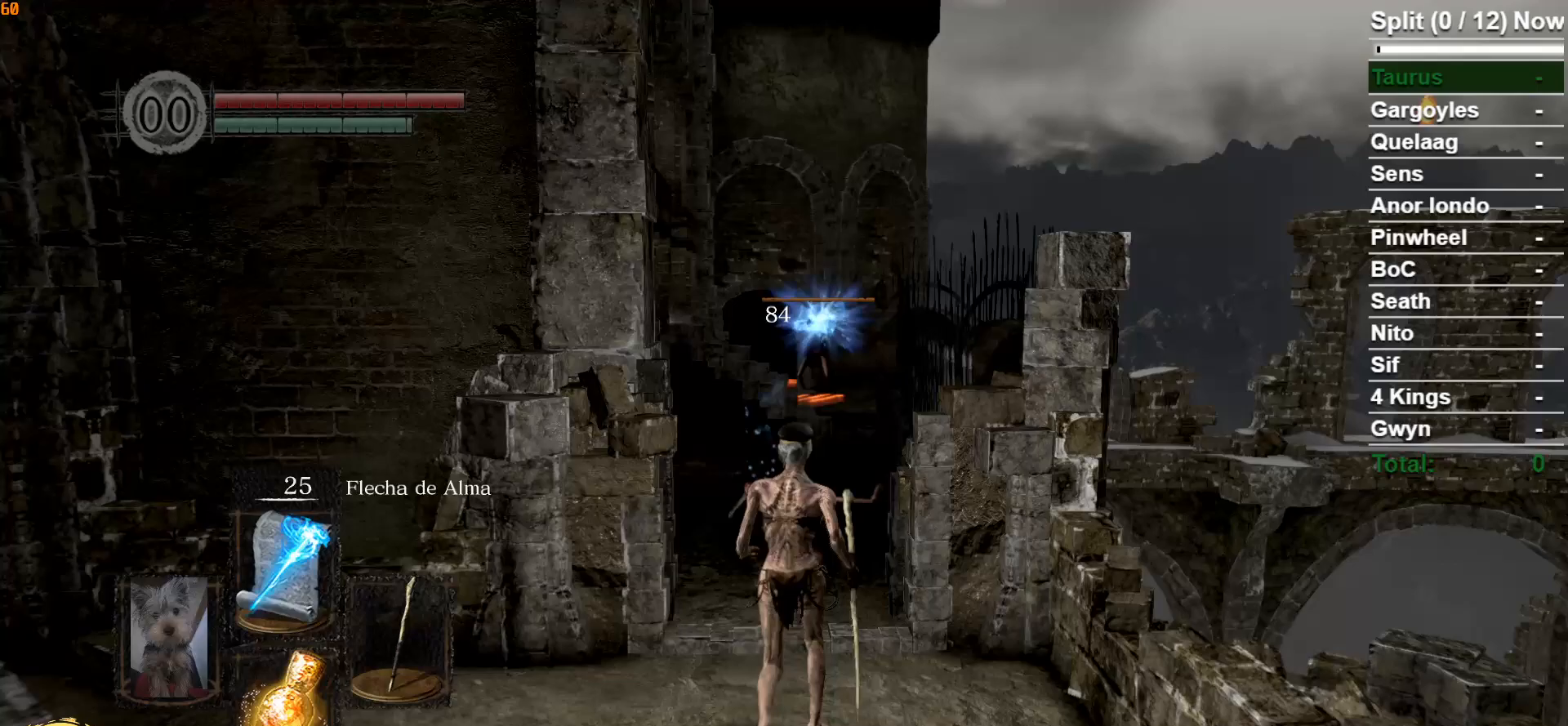
{"buttons": ["B"], "left_stick": "up", "right_stick": "center", "events": []}
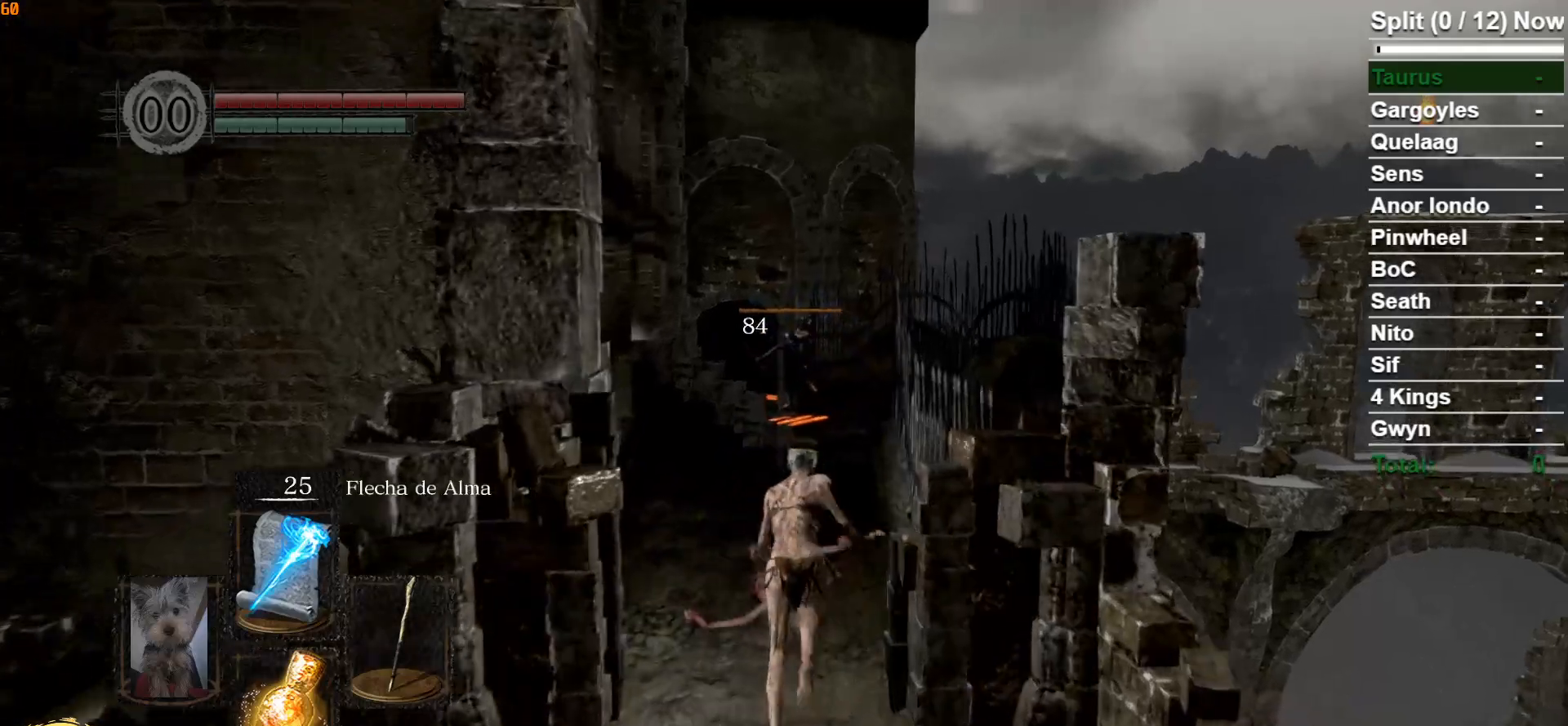
{"buttons": ["B"], "left_stick": "up", "right_stick": "center", "events": [[50, "right_stick", "down"], [283, "right_stick", "center"]]}
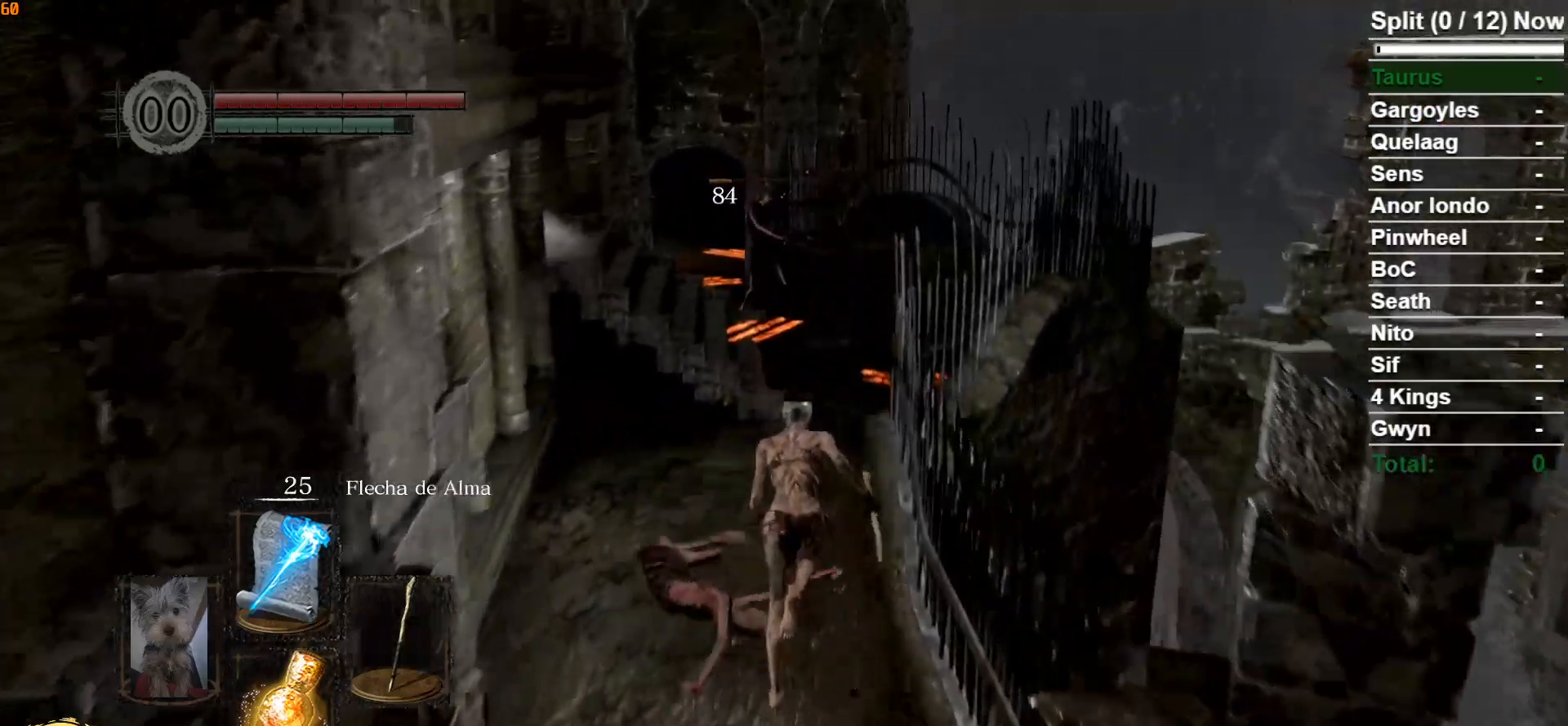
{"buttons": ["B"], "left_stick": "up", "right_stick": "center", "events": []}
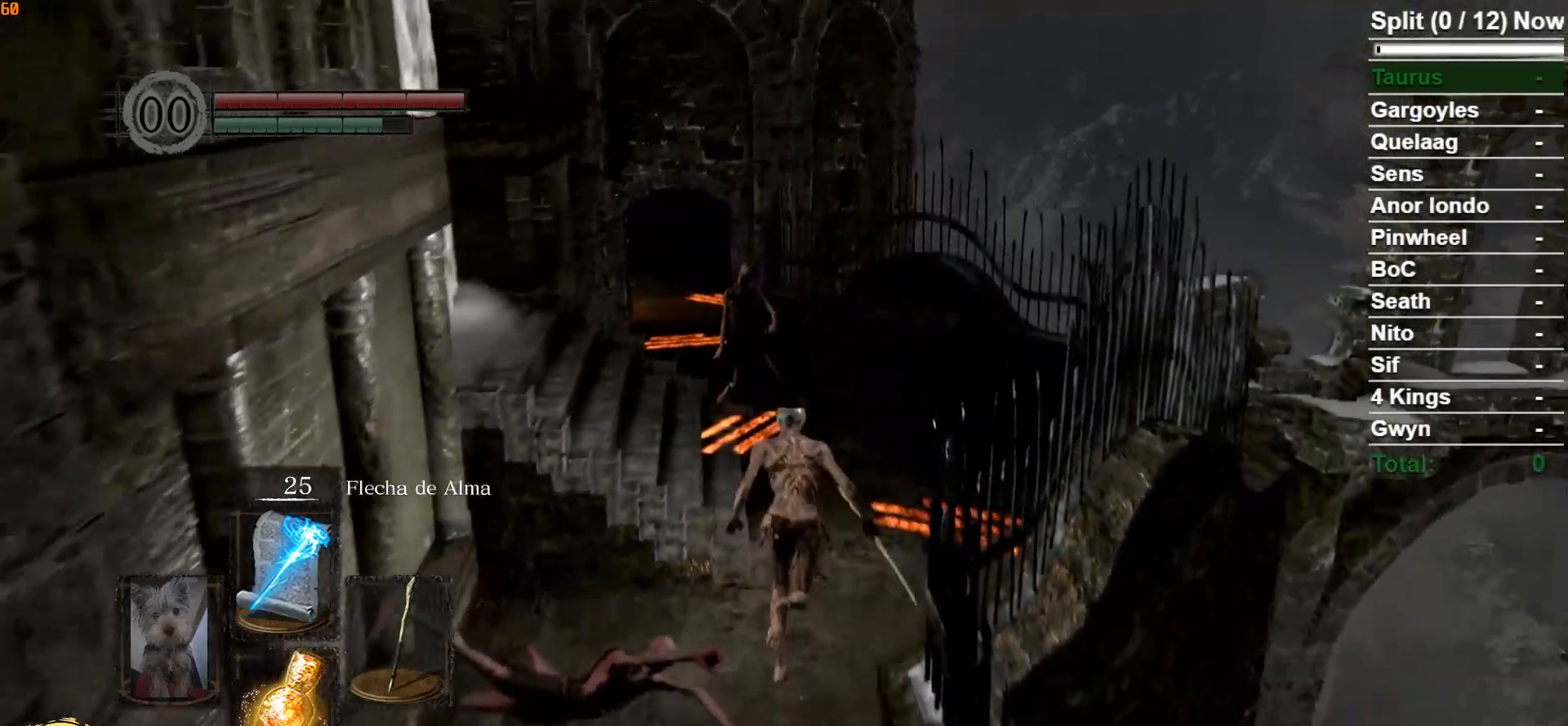
{"buttons": ["B"], "left_stick": "up", "right_stick": "down-left", "events": [[33, "right_stick", "down-left"]]}
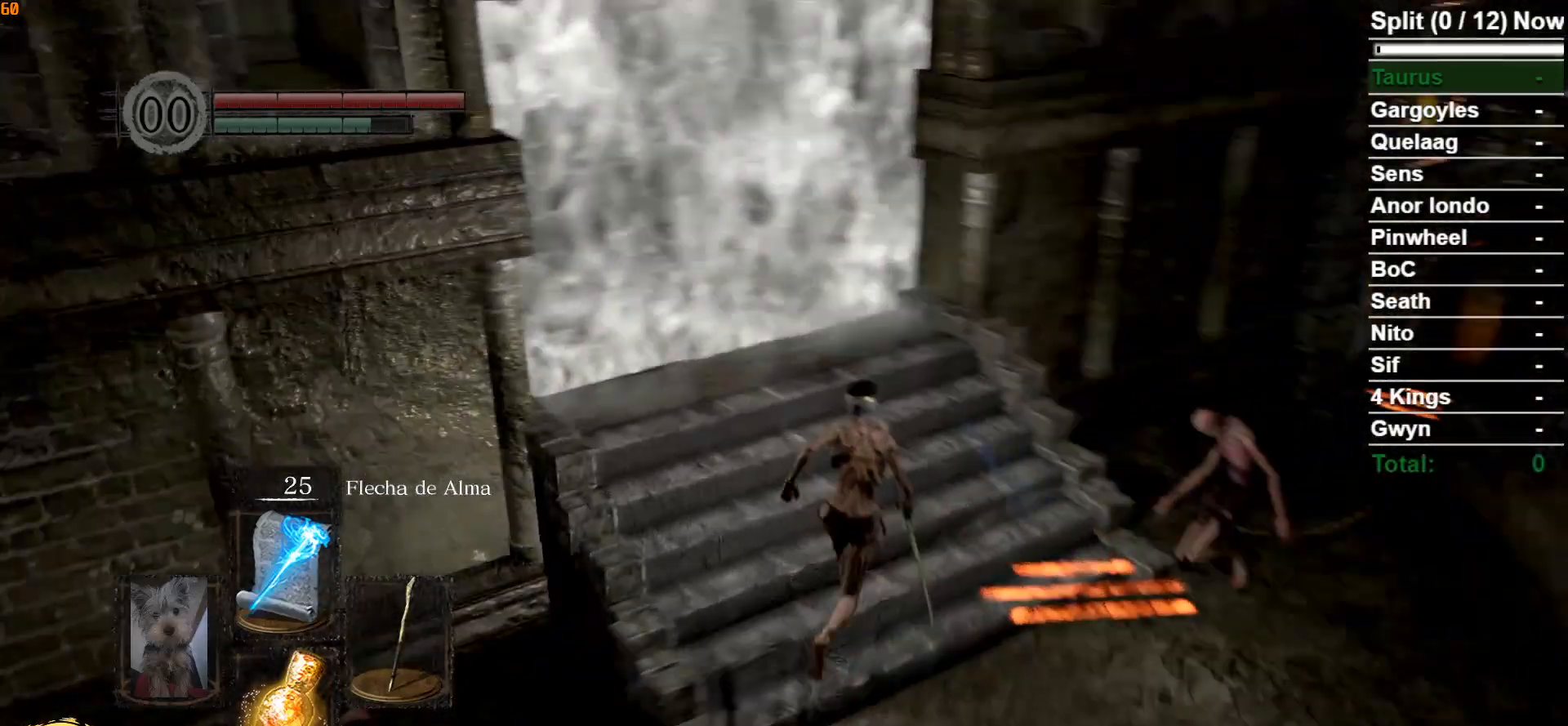
{"buttons": [], "left_stick": "up", "right_stick": "center", "events": [[167, "right_stick", "center"], [267, "B", "up"], [367, "A", "down"], [450, "A", "up"]]}
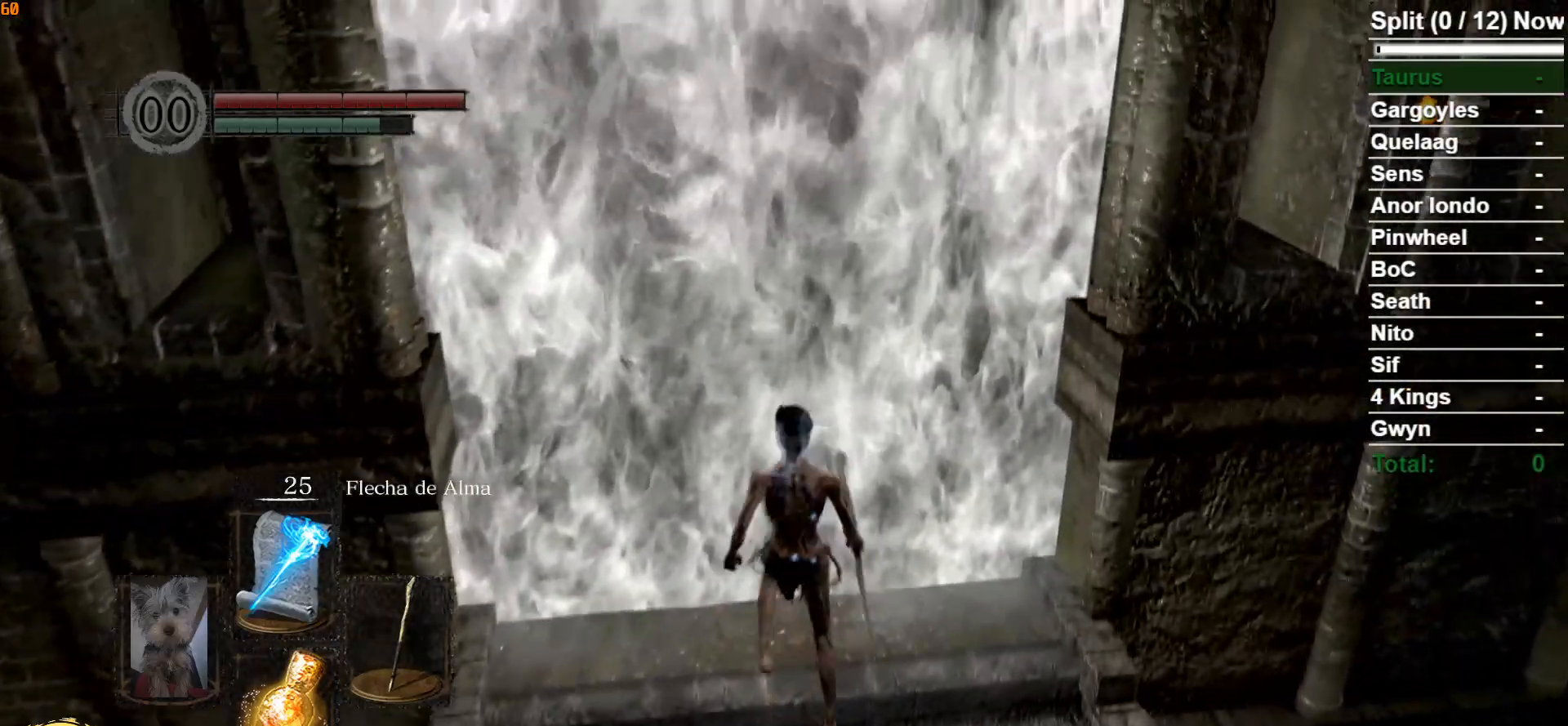
{"buttons": [], "left_stick": "center", "right_stick": "center", "events": [[33, "left_stick", "center"]]}
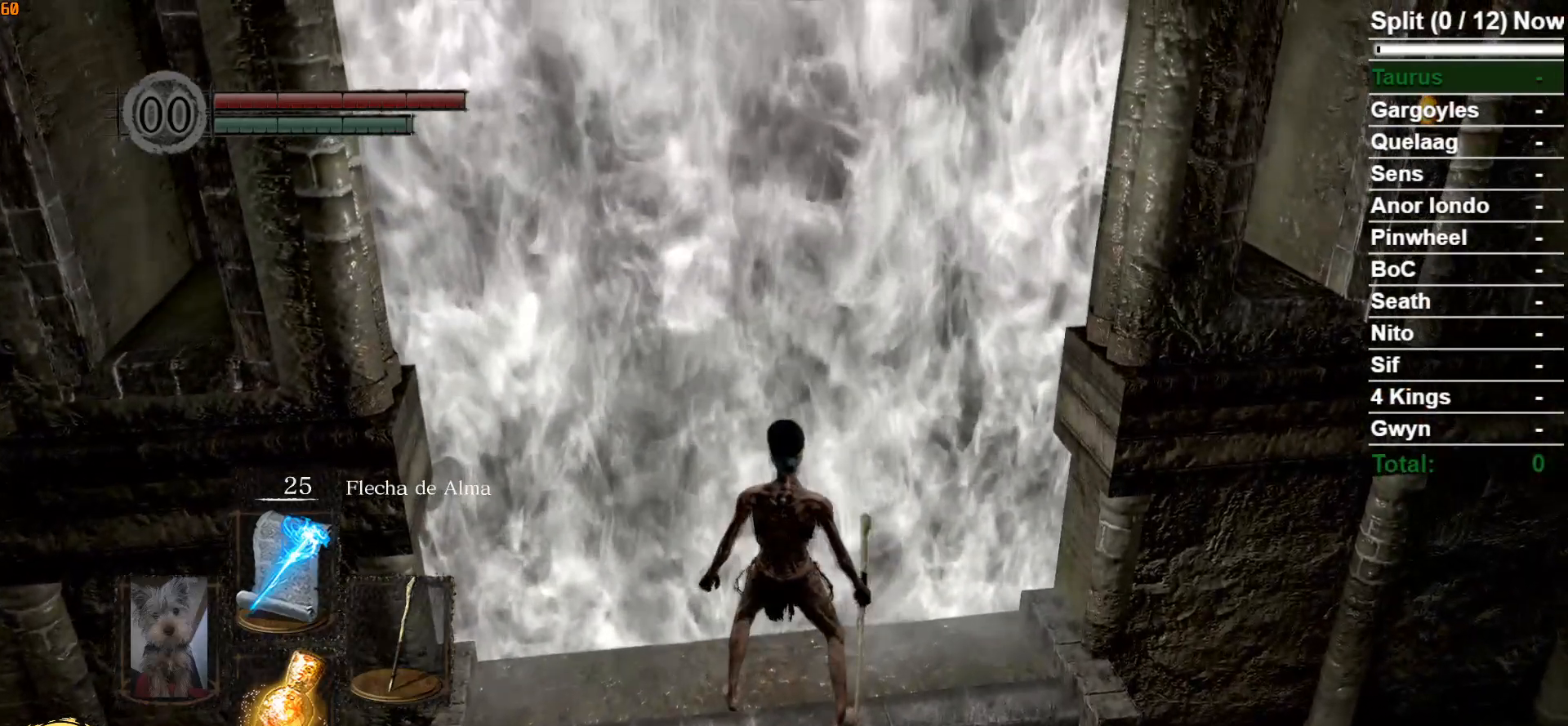
{"buttons": [], "left_stick": "center", "right_stick": "center", "events": []}
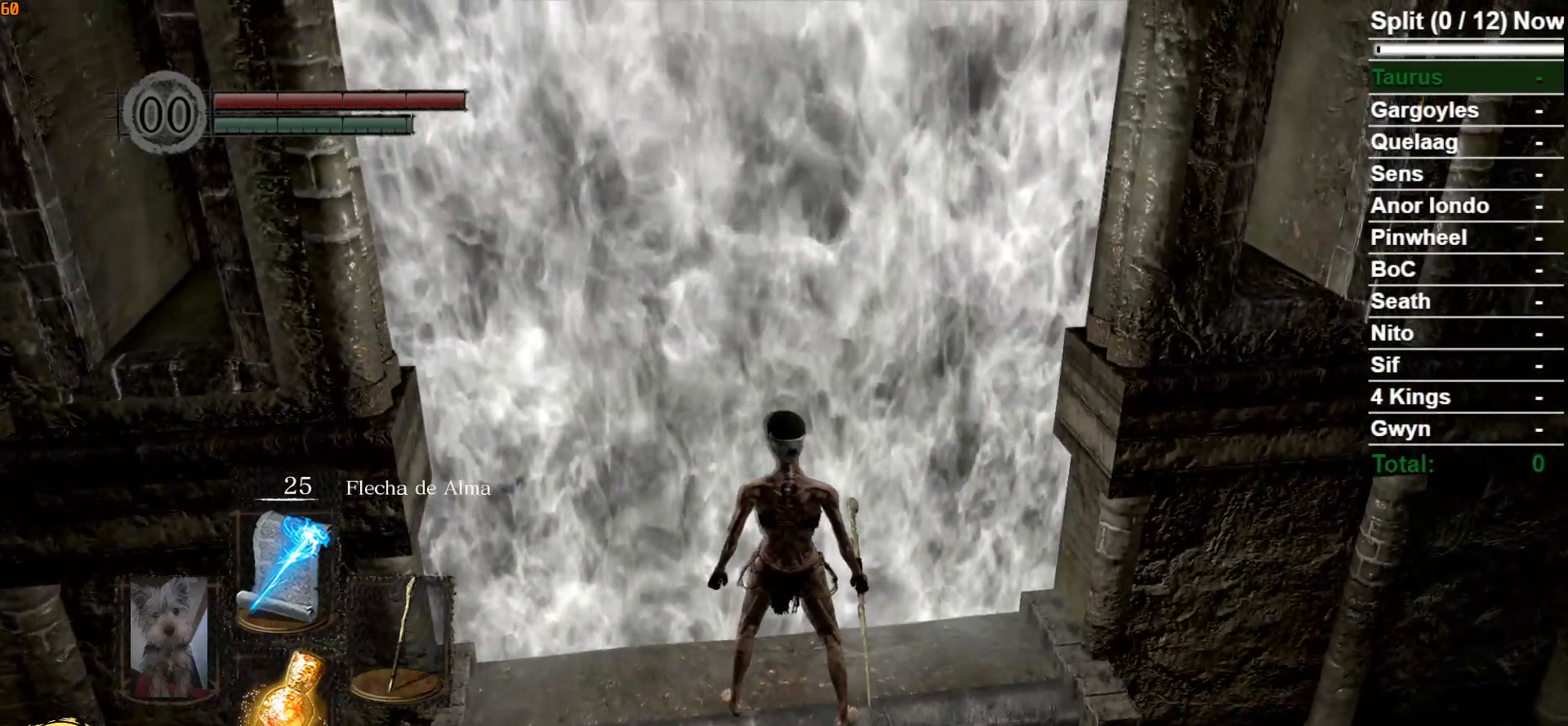
{"buttons": [], "left_stick": "center", "right_stick": "center", "events": []}
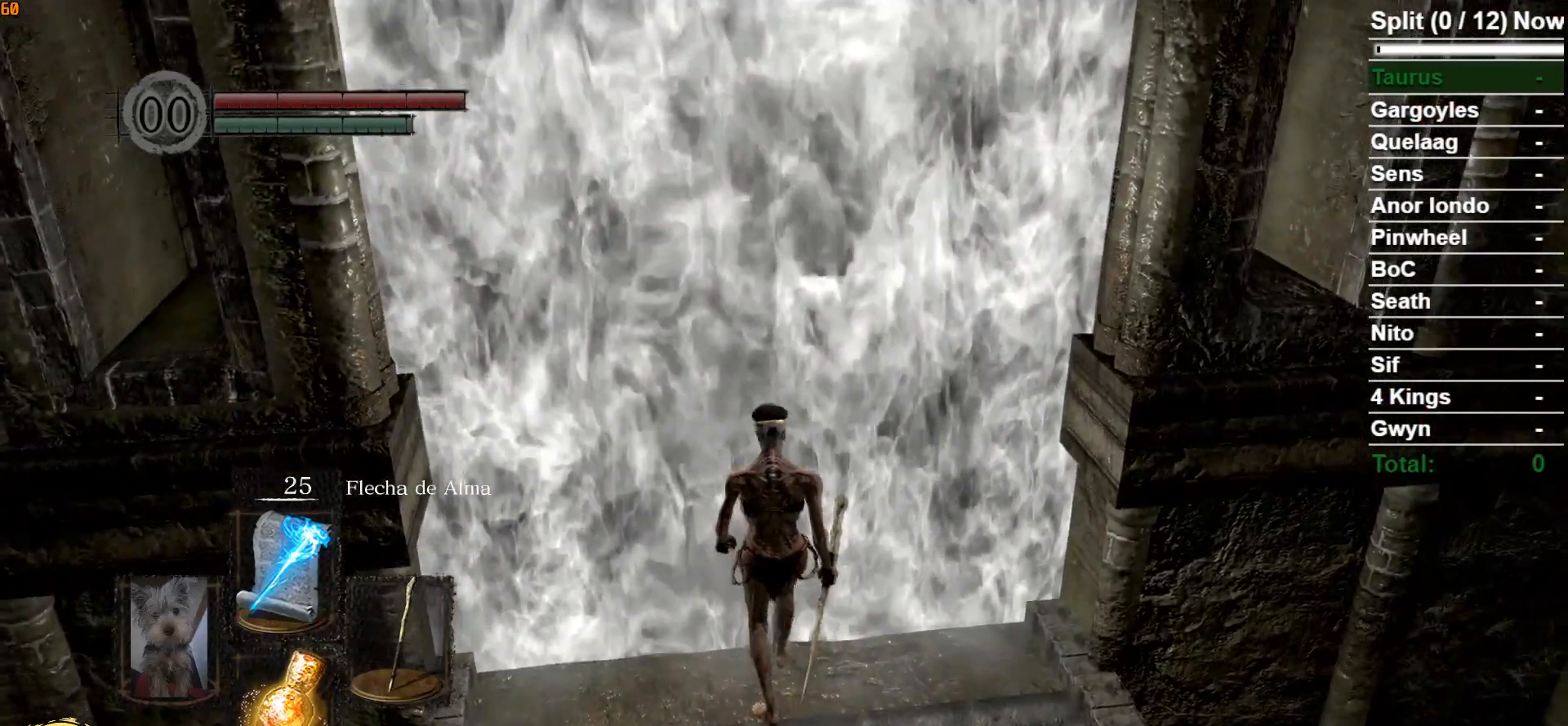
{"buttons": [], "left_stick": "center", "right_stick": "center", "events": []}
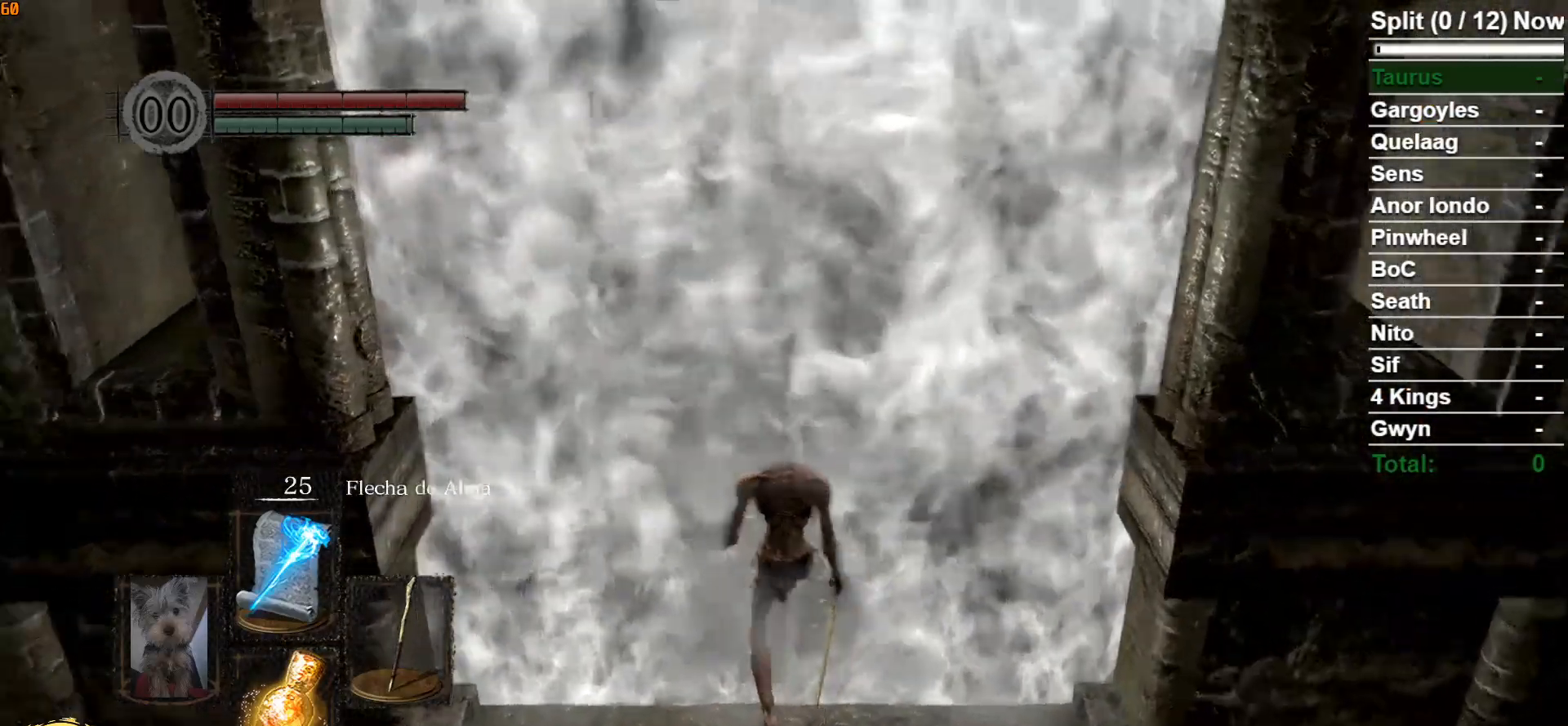
{"buttons": [], "left_stick": "center", "right_stick": "center", "events": []}
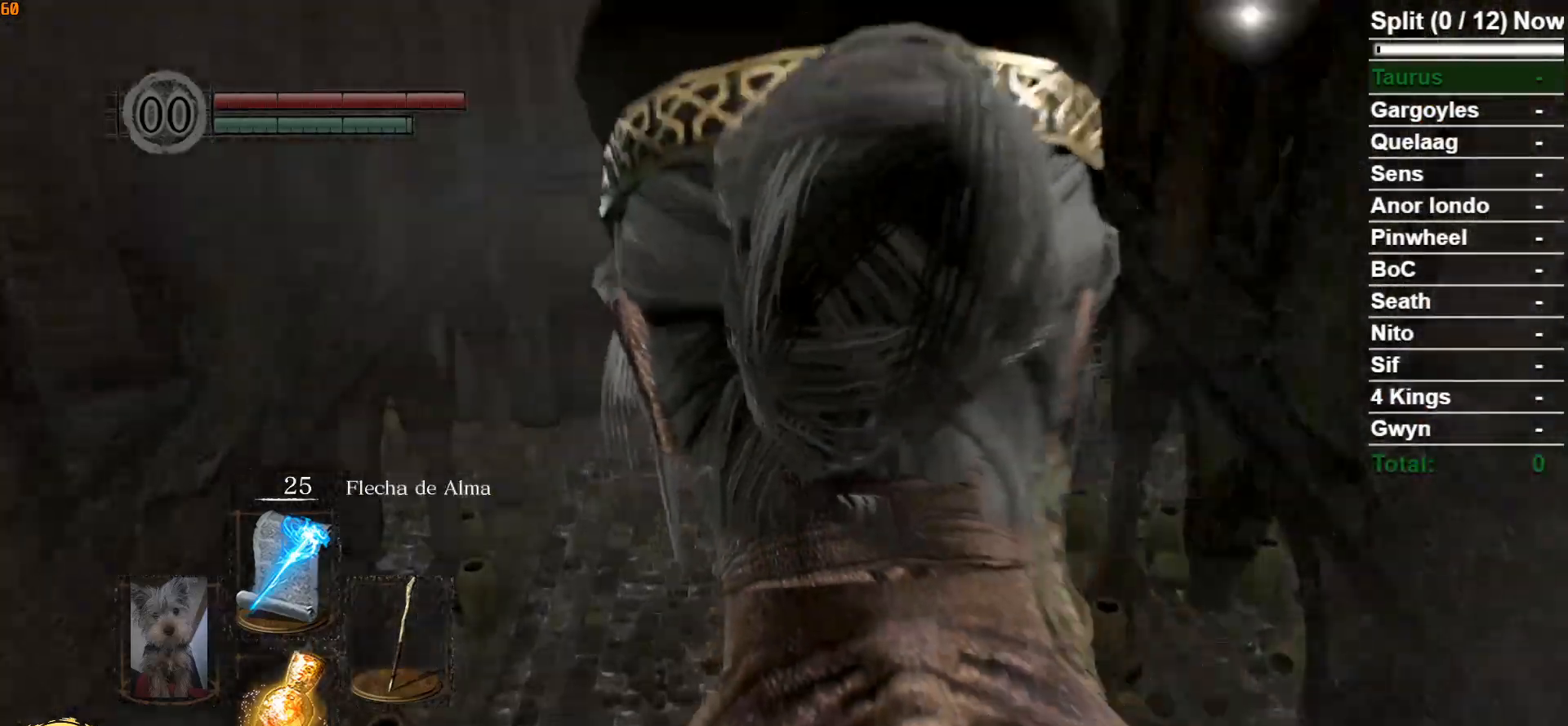
{"buttons": [], "left_stick": "center", "right_stick": "center", "events": []}
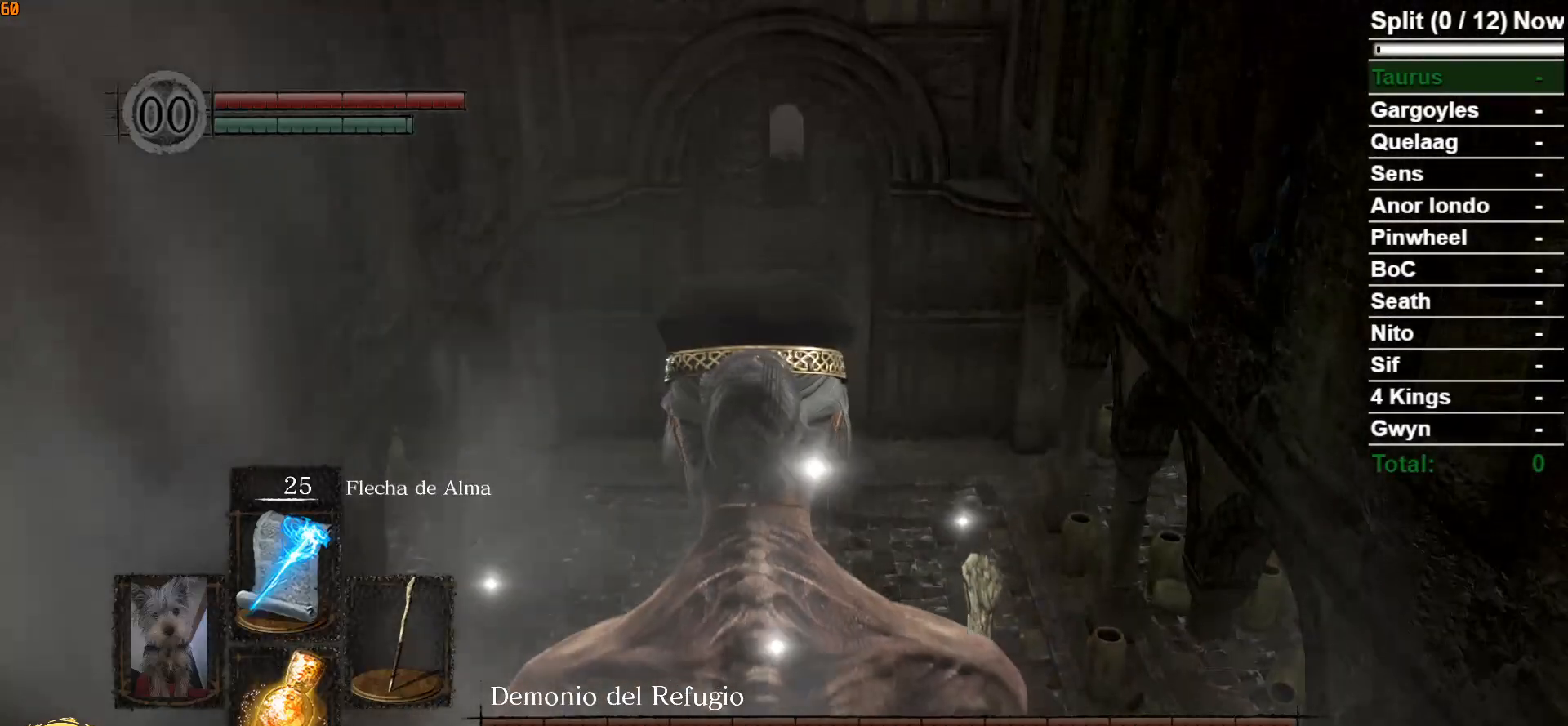
{"buttons": [], "left_stick": "center", "right_stick": "center", "events": []}
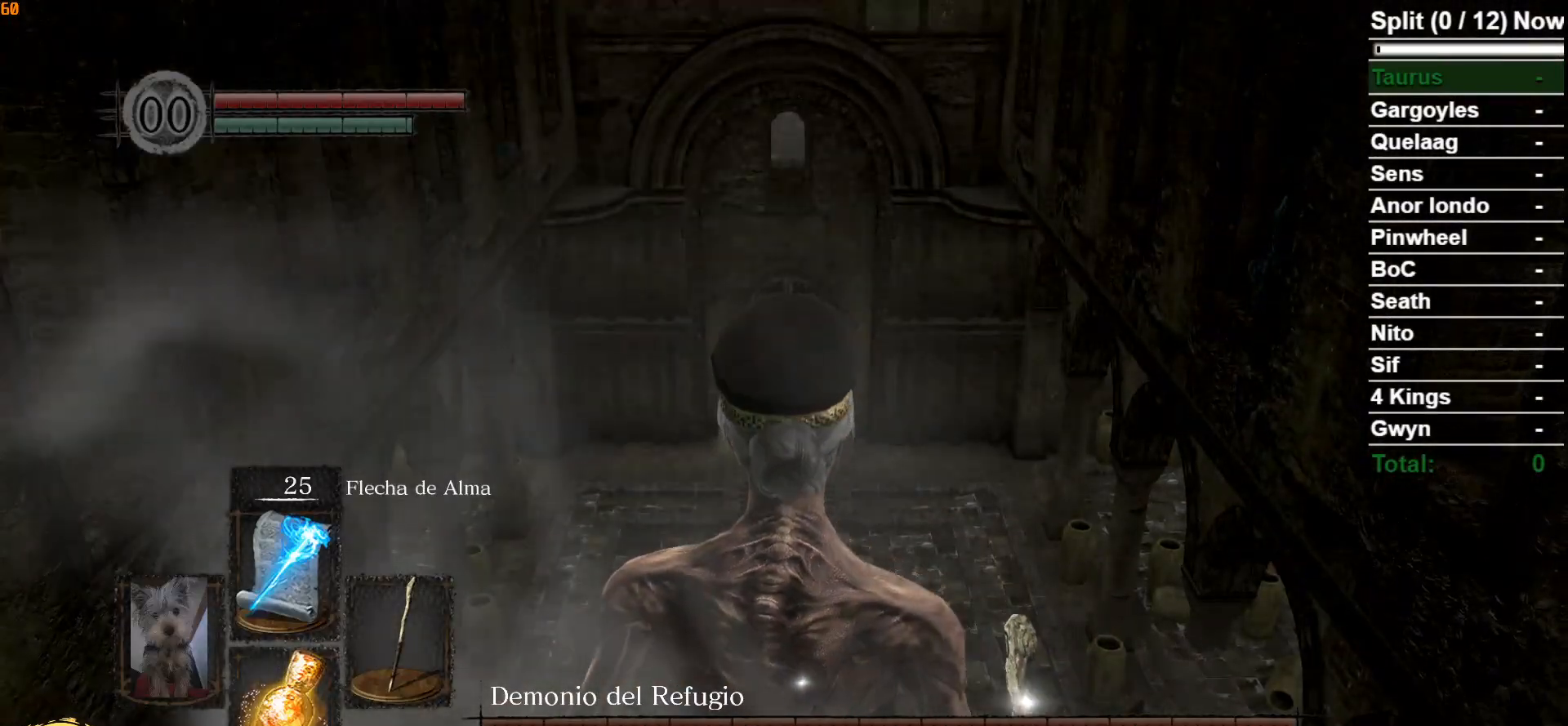
{"buttons": [], "left_stick": "center", "right_stick": "center", "events": [[383, "DPAD_RIGHT", "down"], [467, "DPAD_RIGHT", "up"]]}
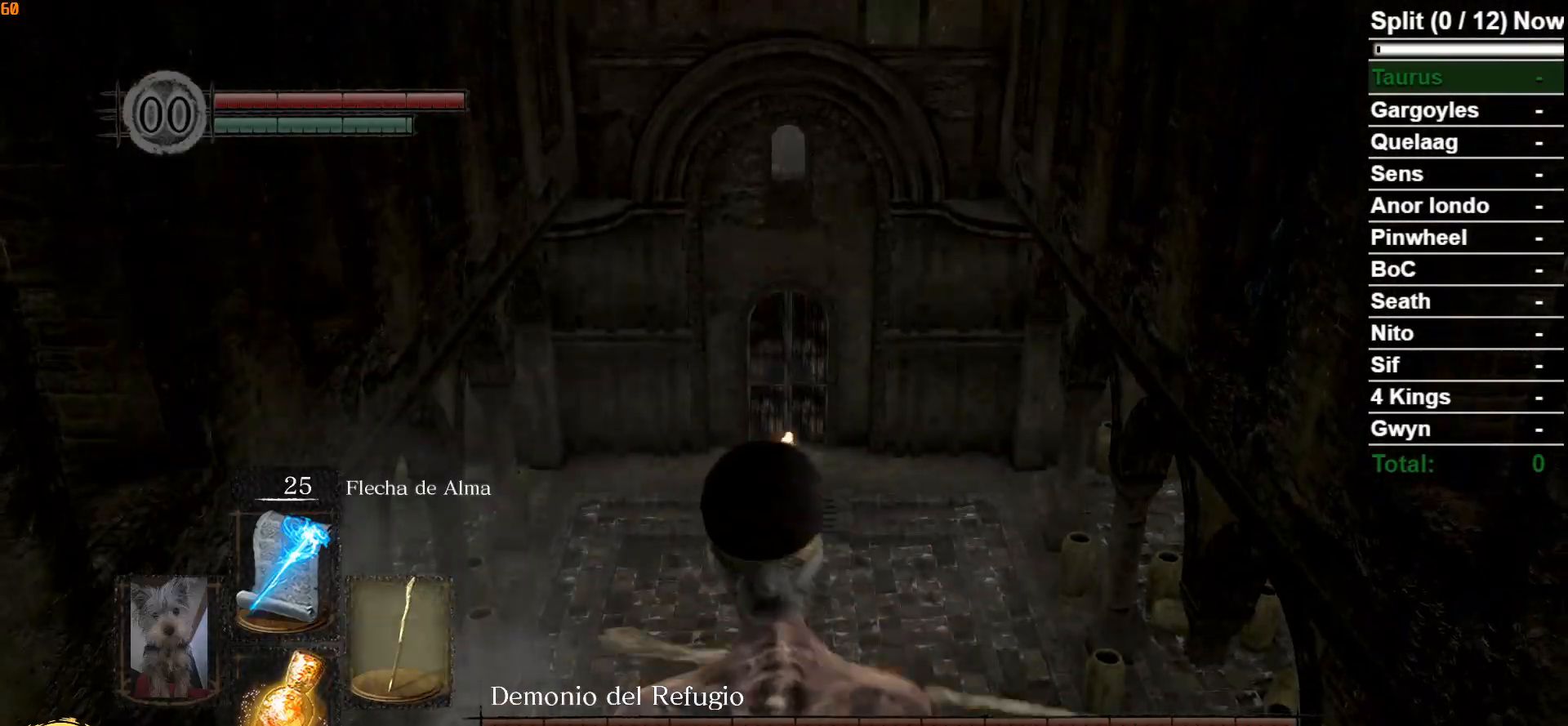
{"buttons": [], "left_stick": "left", "right_stick": "center", "events": [[183, "right_stick", "down"], [467, "right_stick", "center"], [500, "left_stick", "left"]]}
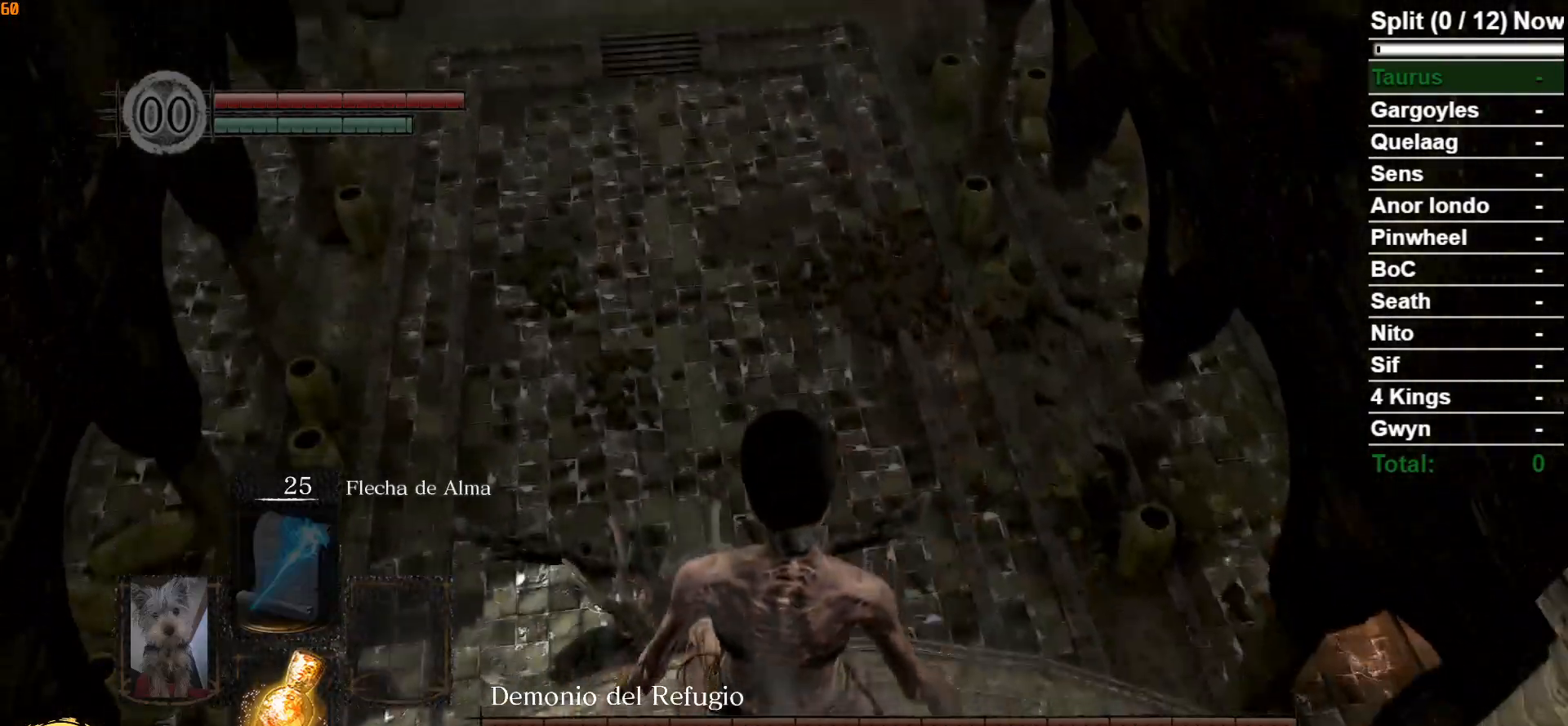
{"buttons": ["B"], "left_stick": "down-right", "right_stick": "center", "events": [[50, "left_stick", "down-left"], [67, "B", "down"], [450, "left_stick", "down-right"]]}
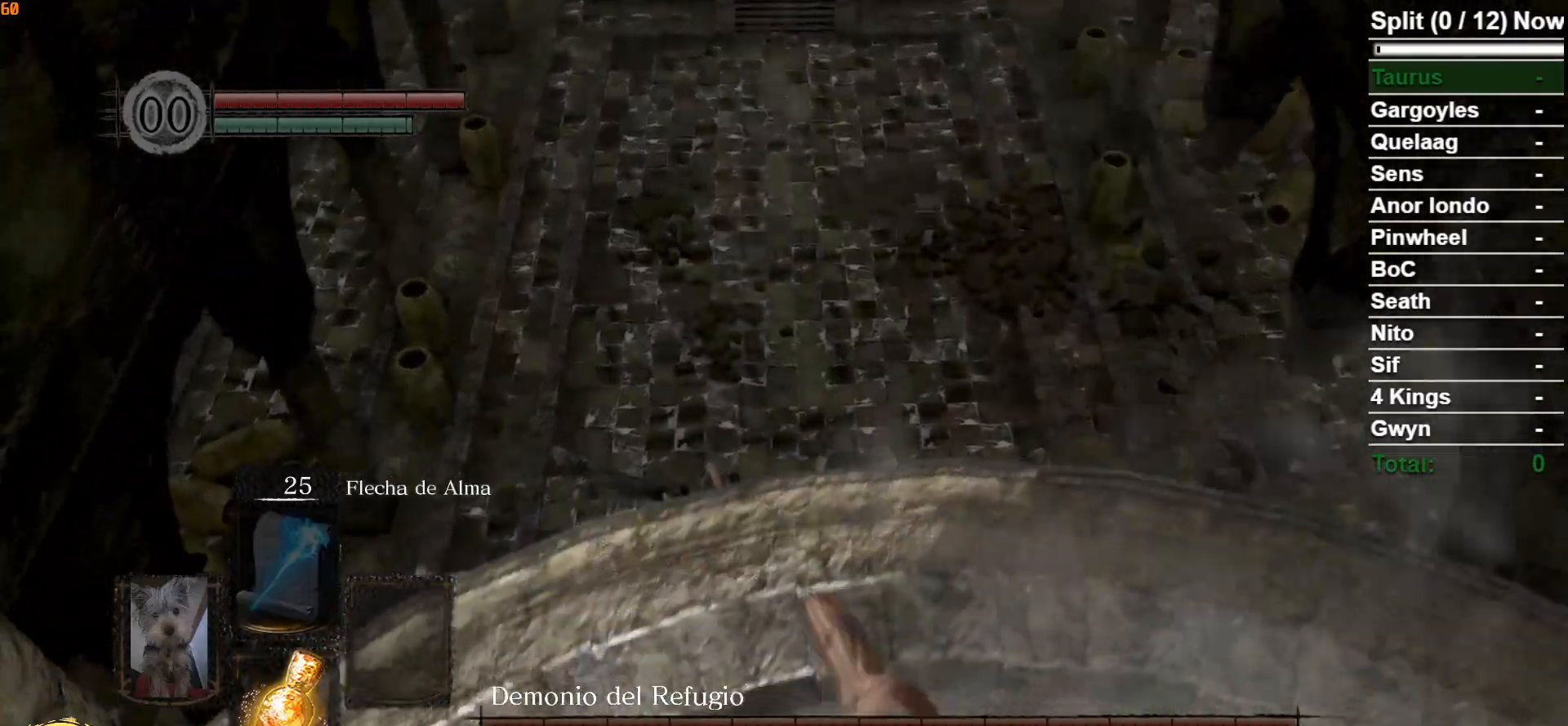
{"buttons": ["B"], "left_stick": "up", "right_stick": "center", "events": [[67, "left_stick", "up-right"], [150, "left_stick", "up"]]}
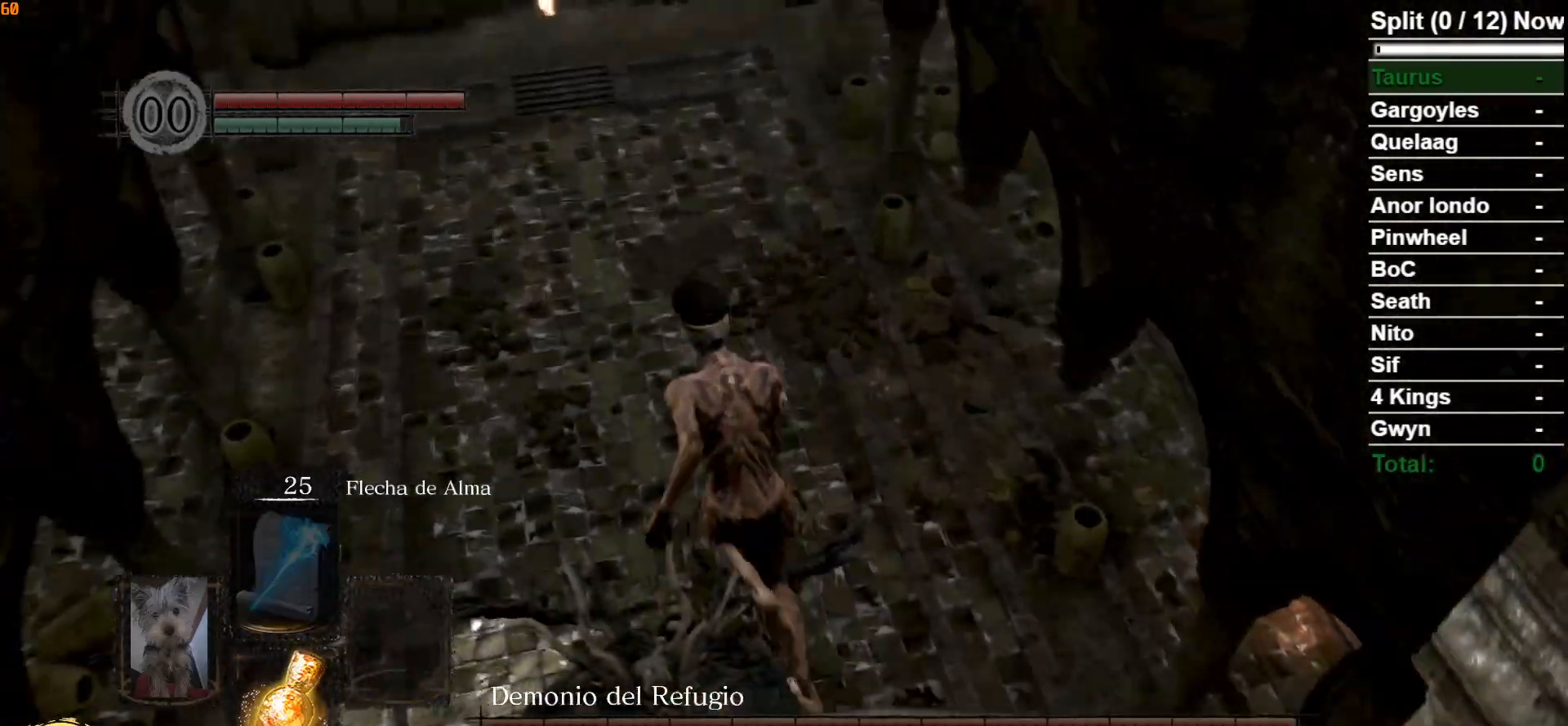
{"buttons": [], "left_stick": "up", "right_stick": "center", "events": [[283, "B", "up"], [350, "R1", "down"], [450, "R1", "up"]]}
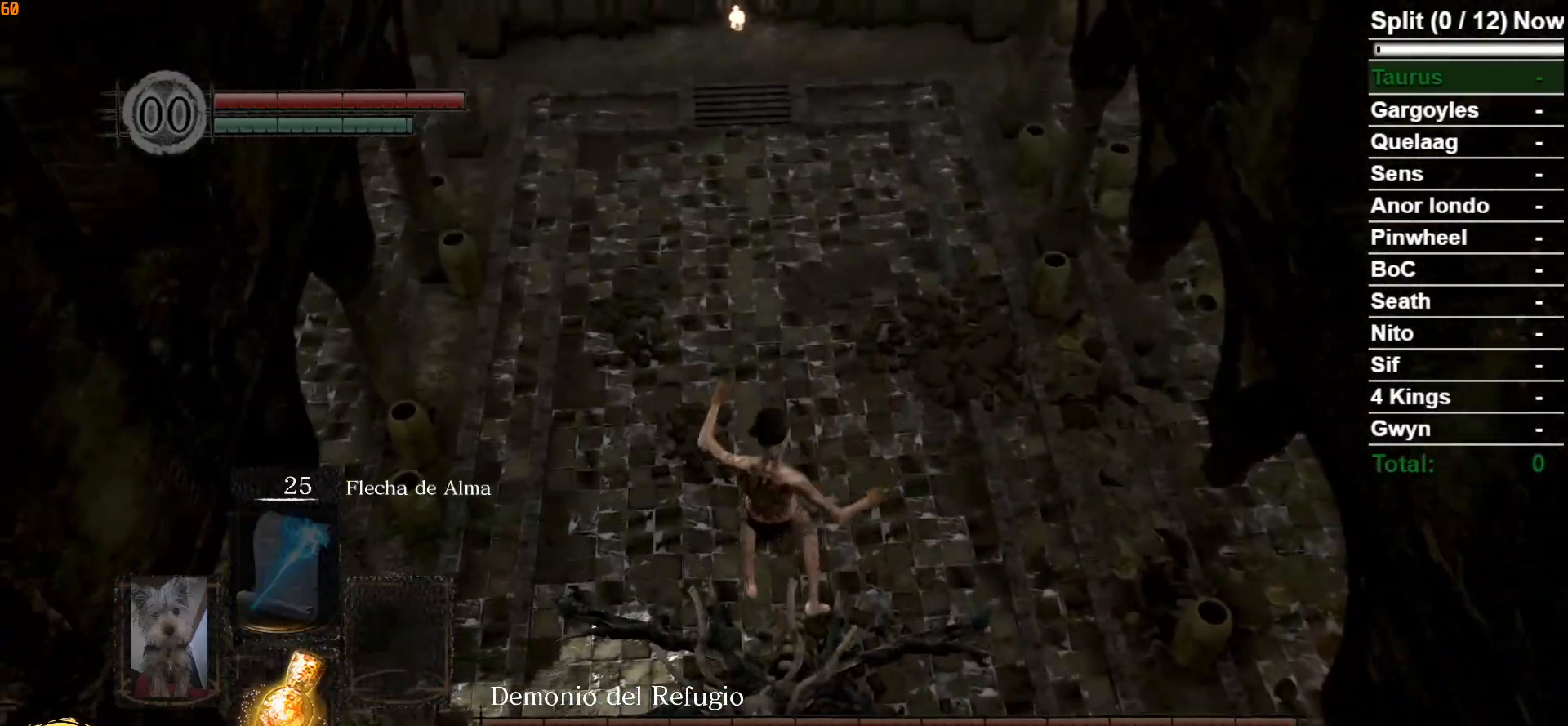
{"buttons": ["R1"], "left_stick": "up", "right_stick": "center", "events": [[17, "R1", "down"], [100, "R1", "up"], [150, "R1", "down"], [250, "R1", "up"], [283, "R1", "down"], [400, "R1", "up"], [433, "R1", "down"]]}
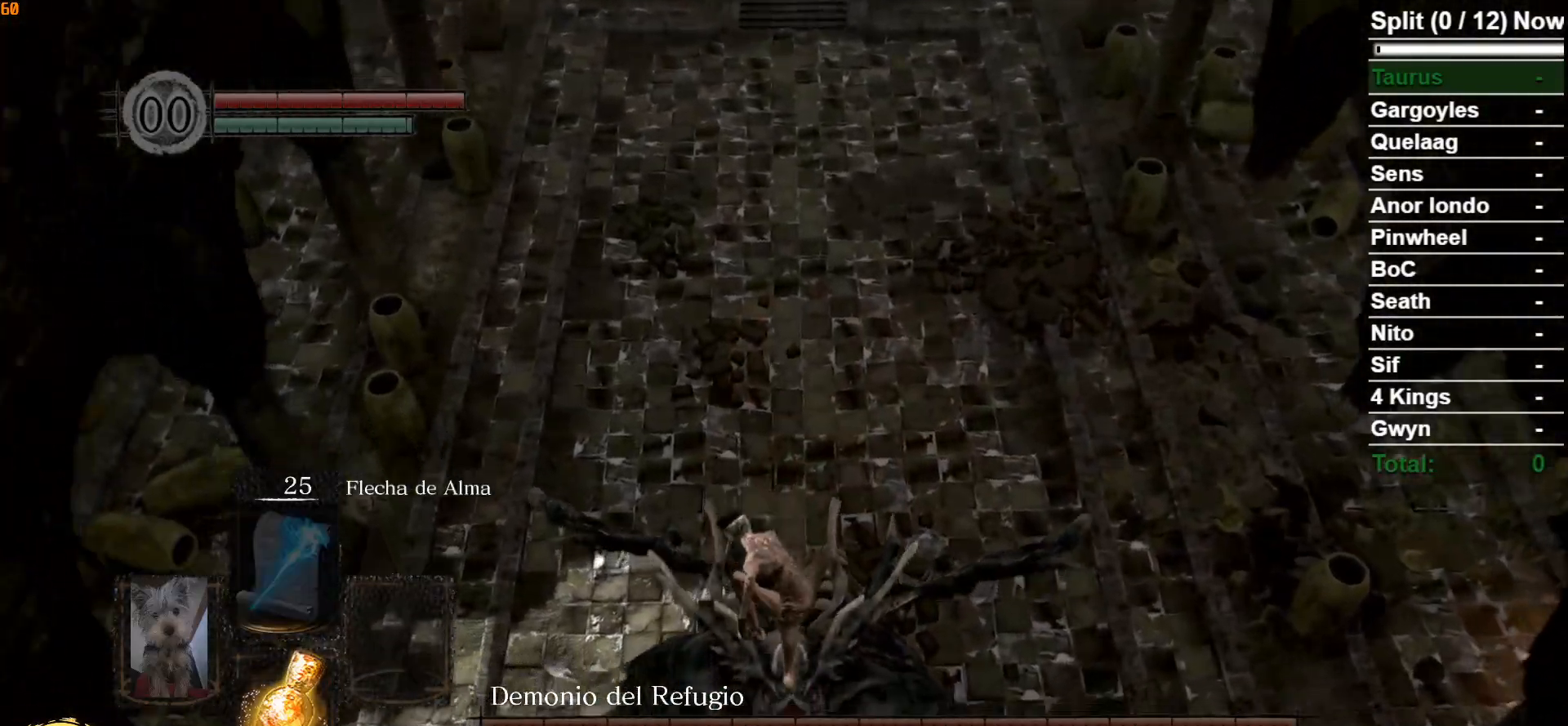
{"buttons": [], "left_stick": "up", "right_stick": "center", "events": [[50, "R1", "up"], [100, "R1", "down"], [200, "R1", "up"]]}
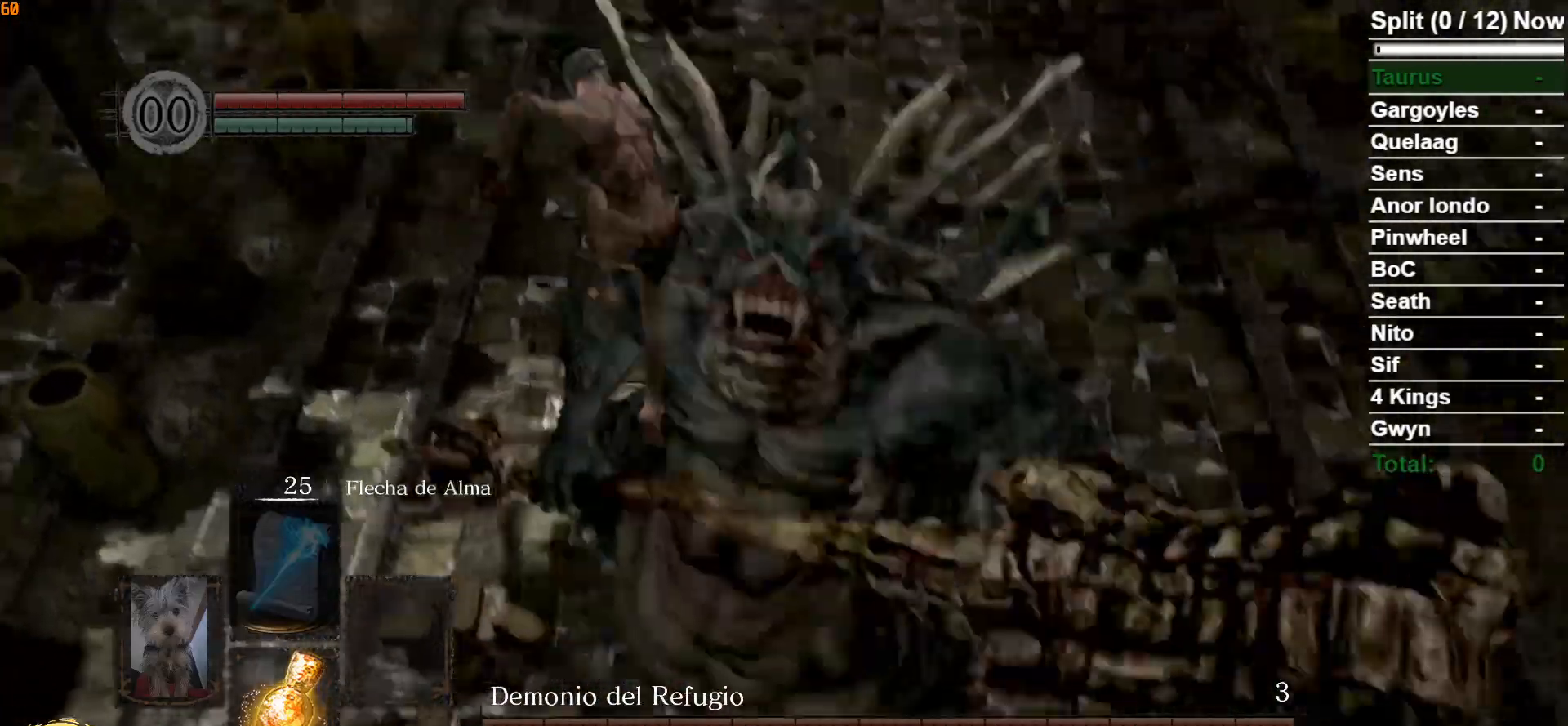
{"buttons": [], "left_stick": "up", "right_stick": "center", "events": []}
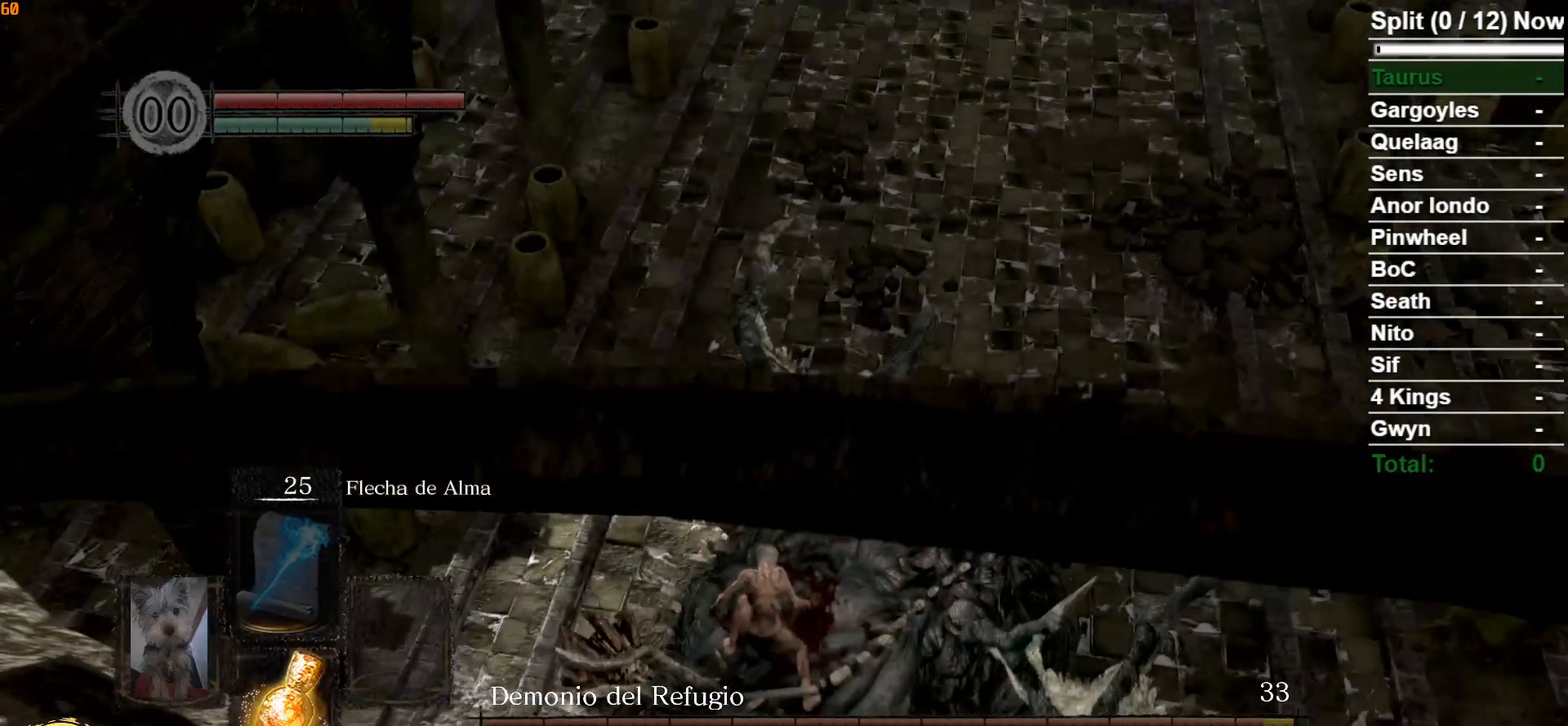
{"buttons": [], "left_stick": "center", "right_stick": "center", "events": [[183, "left_stick", "center"]]}
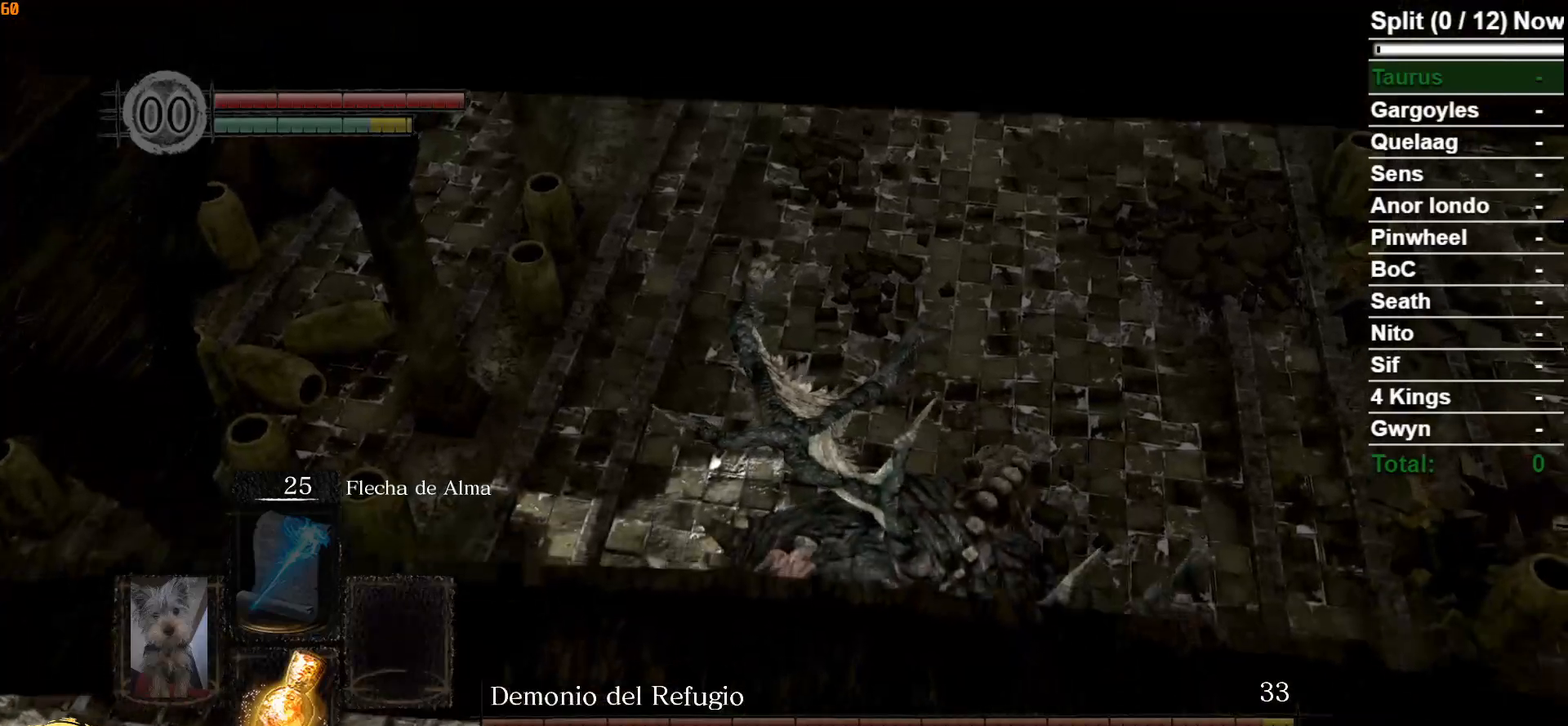
{"buttons": [], "left_stick": "center", "right_stick": "center", "events": []}
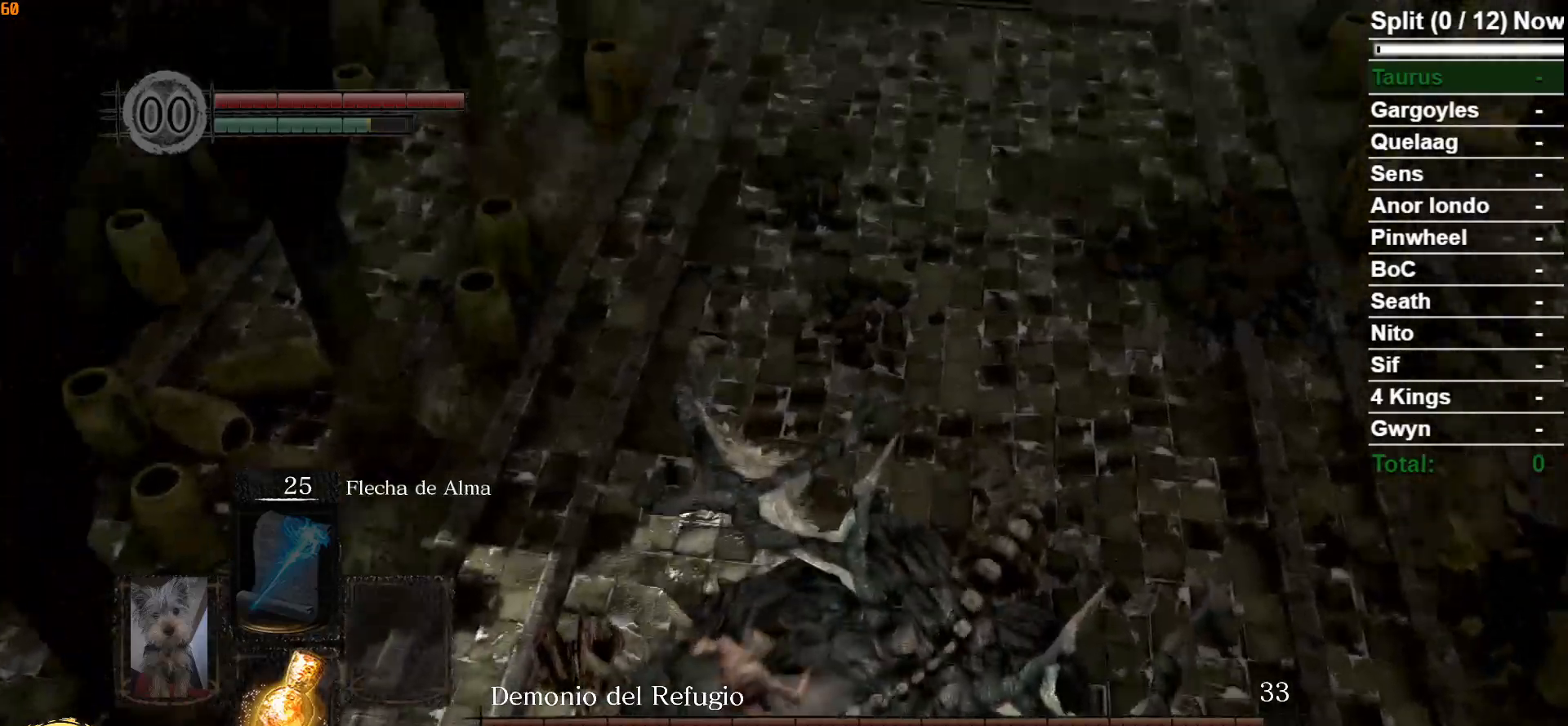
{"buttons": [], "left_stick": "center", "right_stick": "center", "events": []}
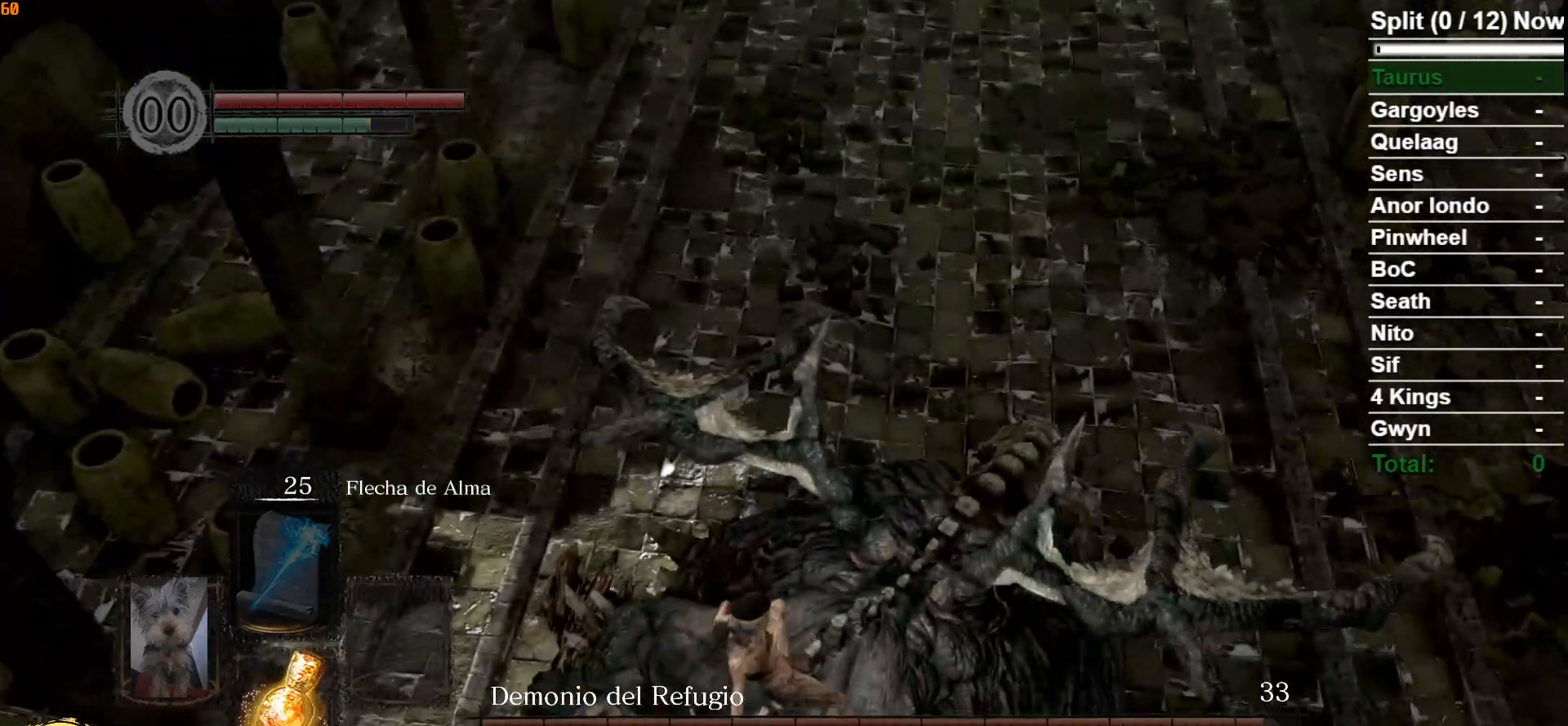
{"buttons": [], "left_stick": "center", "right_stick": "center", "events": []}
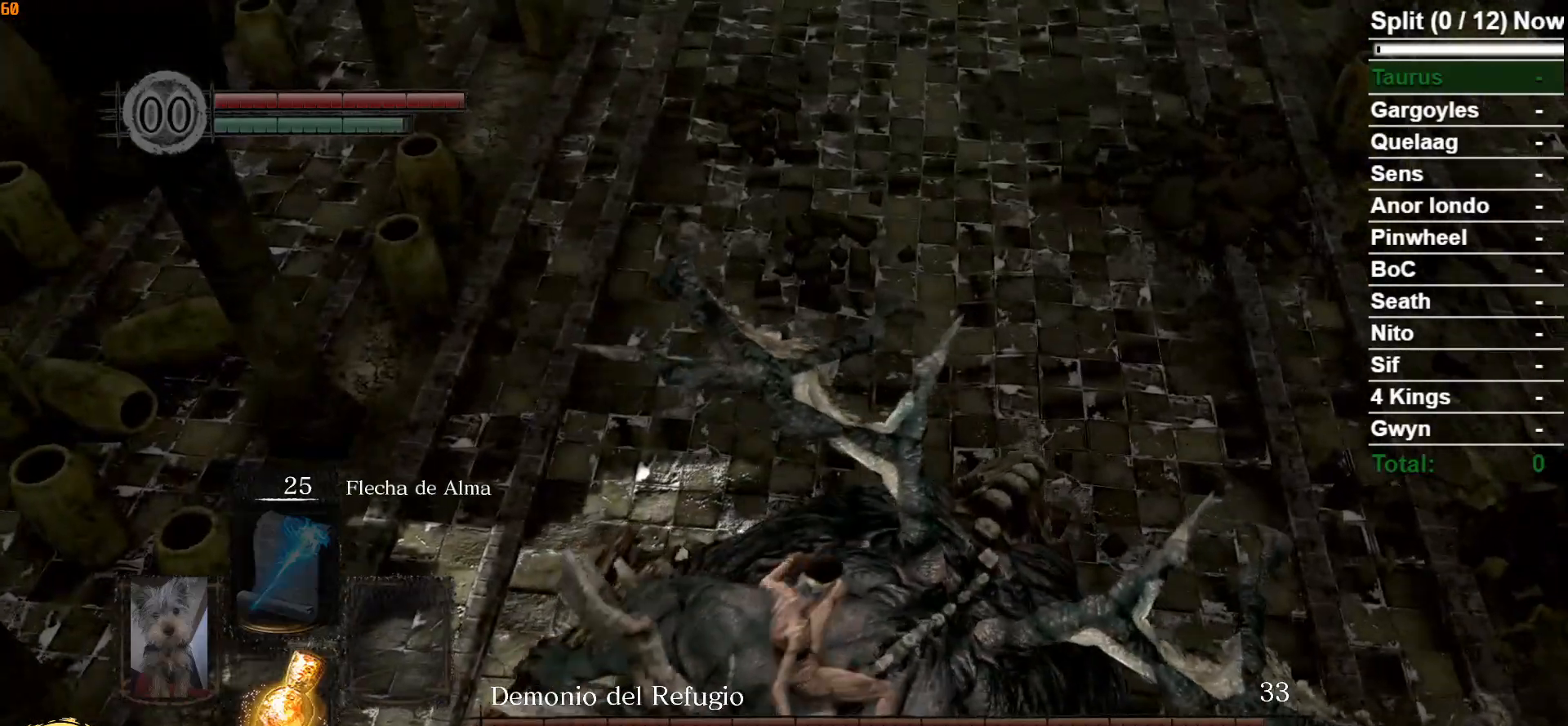
{"buttons": [], "left_stick": "center", "right_stick": "center", "events": []}